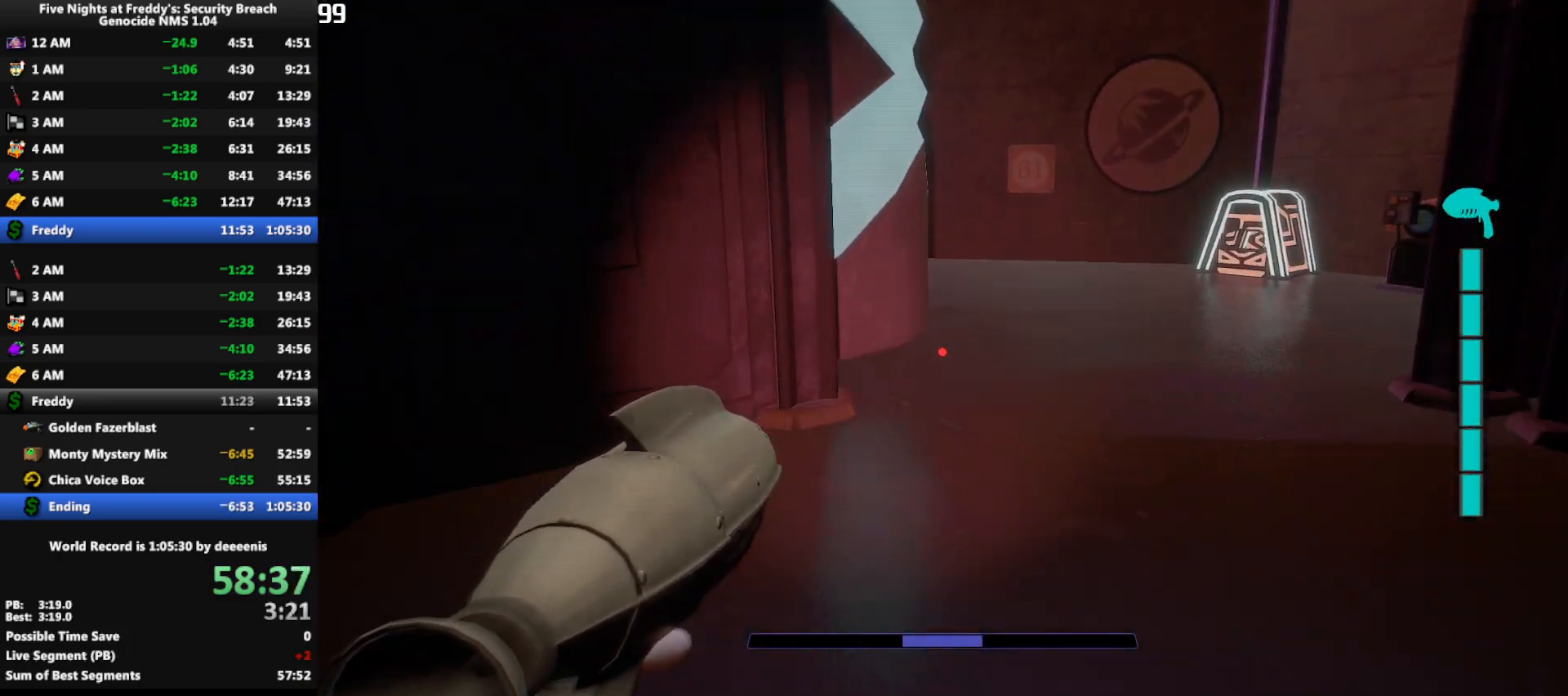
Gameplay with keyboard and mouse; each line is a JSON object with the keys and mouse buttons held at the frame after it. "events" lists presses ("down") and releases ("up") of "1", "2", "3", "4", "5", "a", "alt", "b", "c", "ctrl", "d", "e", "f", "g", "q", "r", "s", "shift", "space", "t", "tab", "tilde", "v", "w", "x", "z", "mouse_left", "mouse_wheel", "mouse_right", "mouse_mb4" and "mouse_mb5" between this image and that frame as [ms after this image, input, new state], when the widget could be followed in between. "mouse_left", "mouse_wheel", "mouse_right", "mouse_mb4", "mouse_mb5" = the "left", "wheel", "right", "mb4", "mb5" buttons of the "mouse" list. No other keys are recorded. "wheel" means that the mouse wheel is clicked or scrolled. Mouse movement is not recorded.
{"keys": ["shift", "w"], "mouse": [], "events": [[67, "space", "down"], [100, "shift", "up"], [100, "space", "up"], [483, "shift", "down"]]}
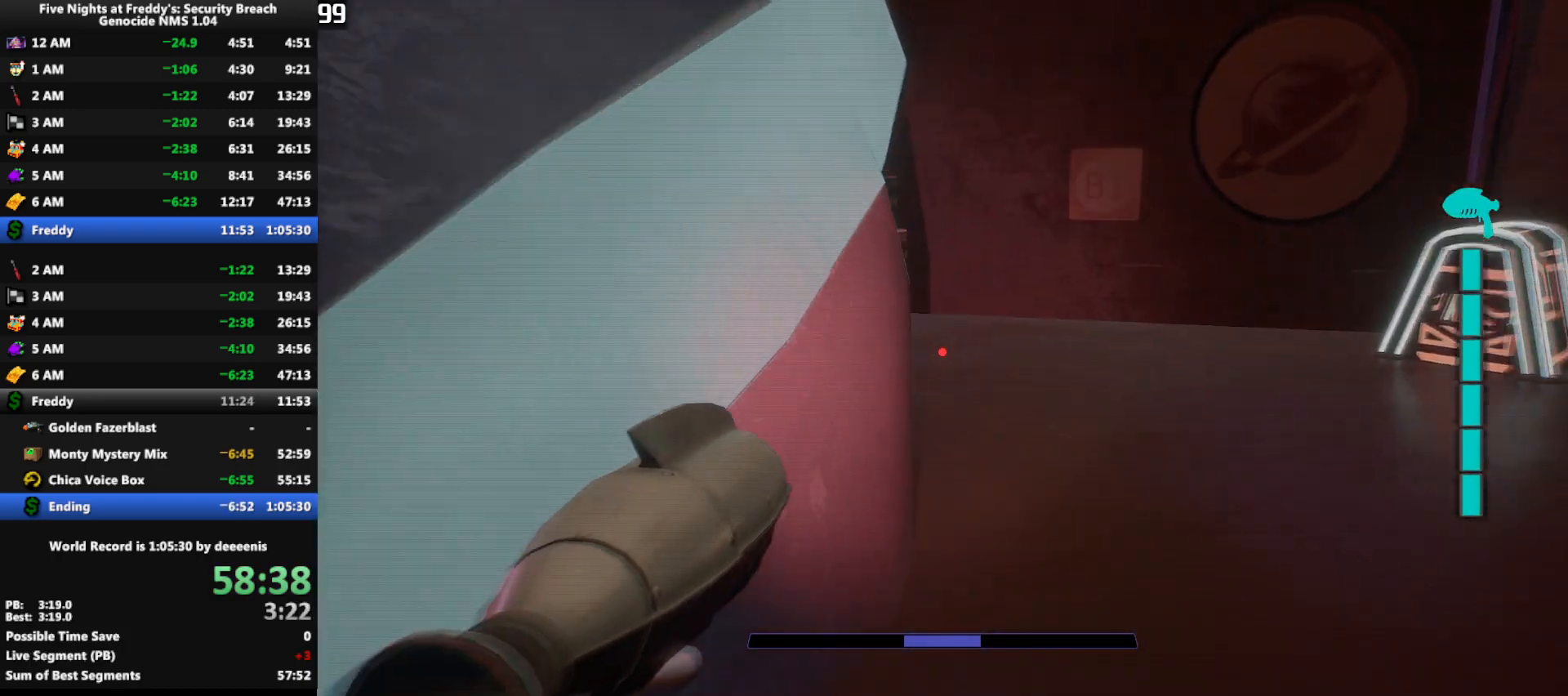
{"keys": ["shift", "w"], "mouse": [], "events": [[33, "d", "down"], [117, "d", "up"], [267, "d", "down"], [350, "d", "up"]]}
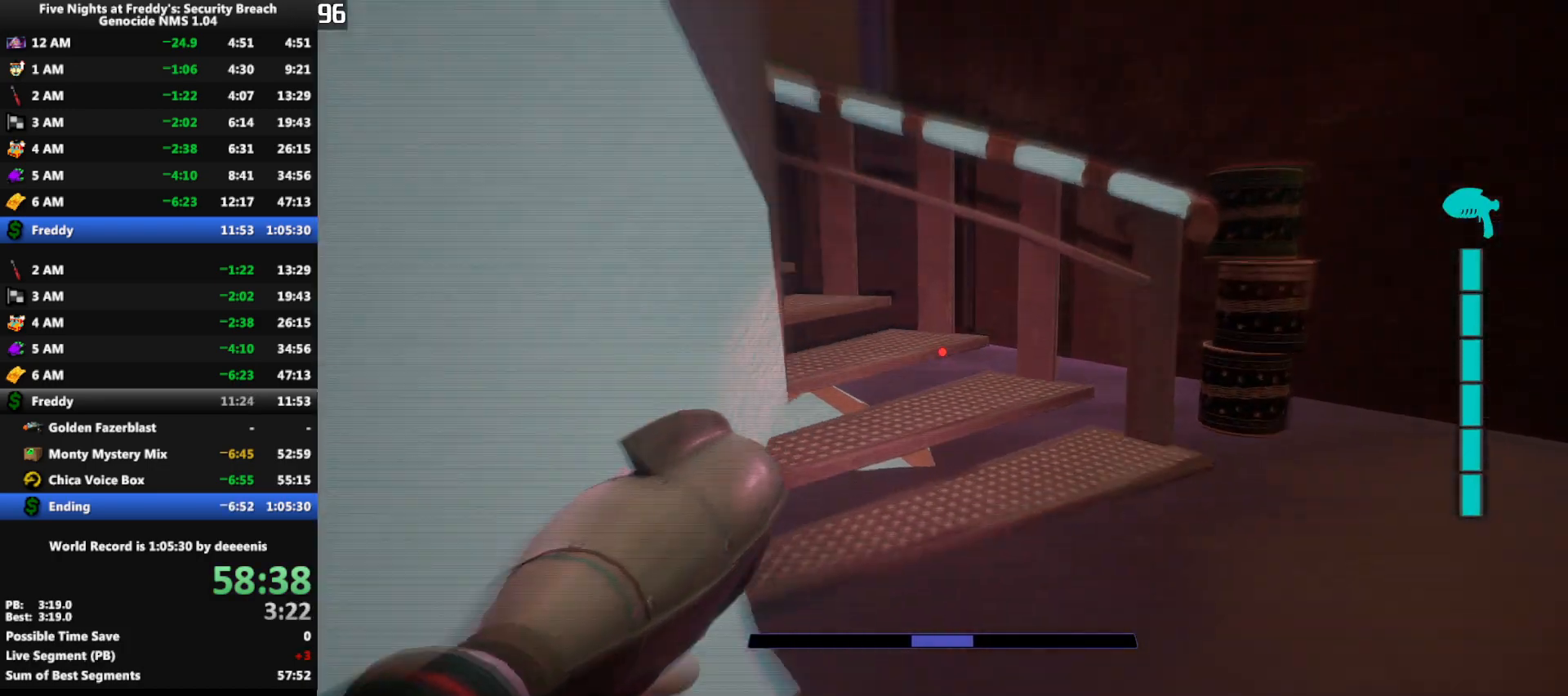
{"keys": ["shift", "w"], "mouse": [], "events": []}
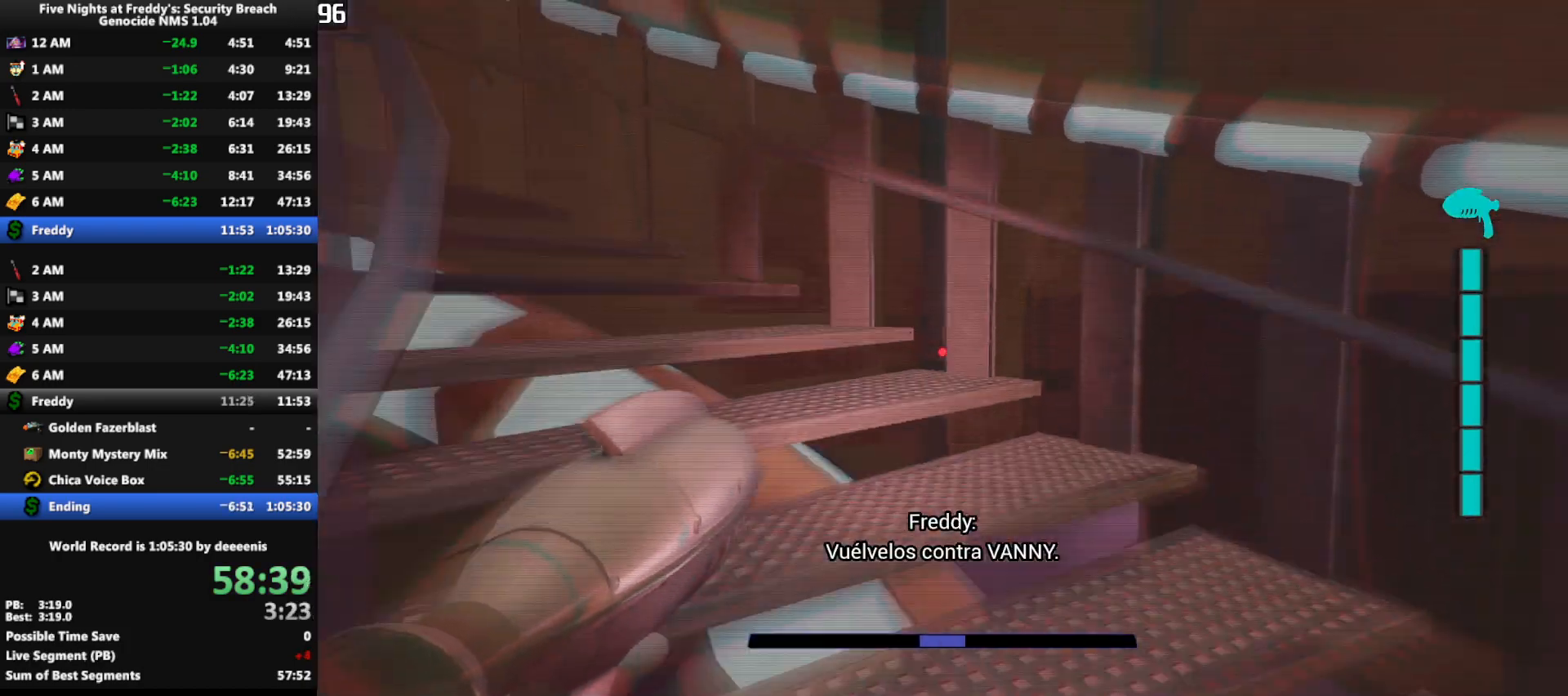
{"keys": ["shift", "w"], "mouse": [], "events": []}
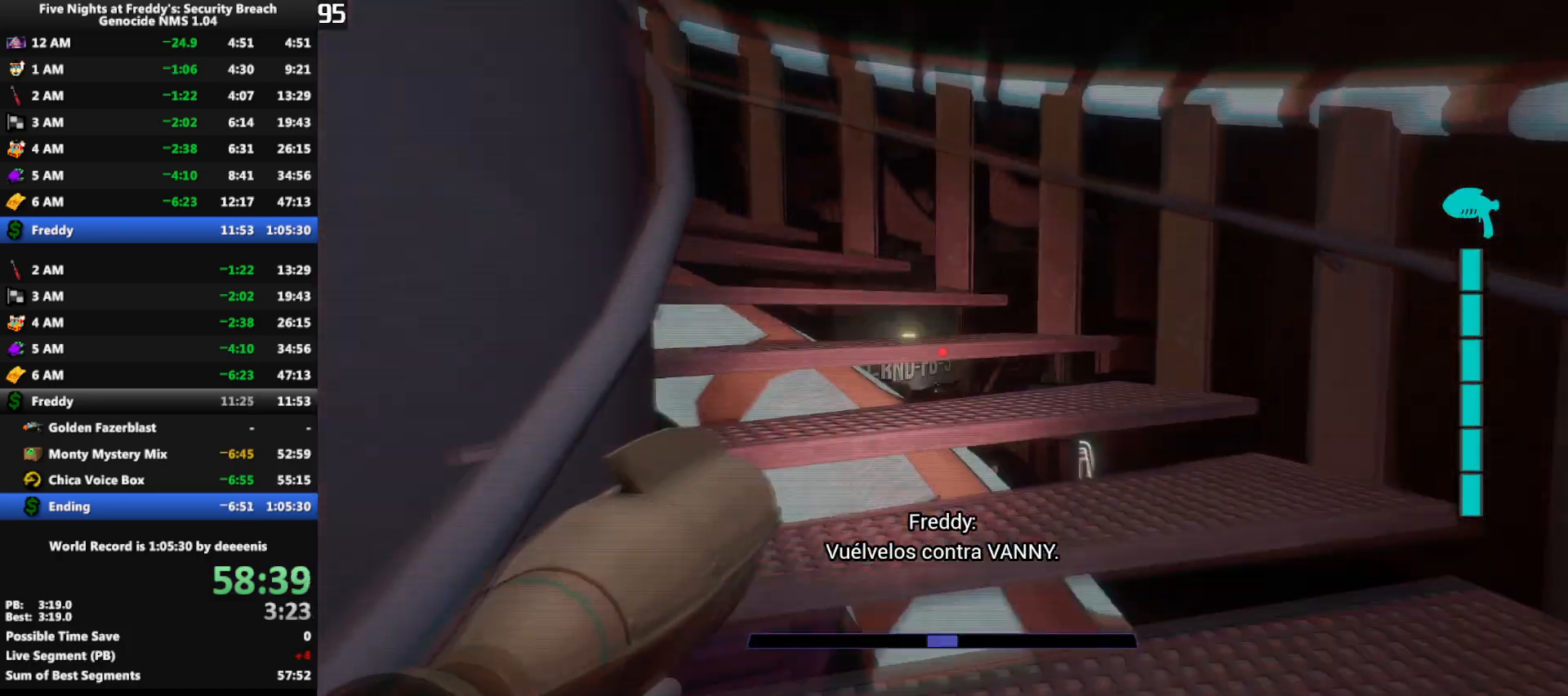
{"keys": ["shift", "w"], "mouse": [], "events": []}
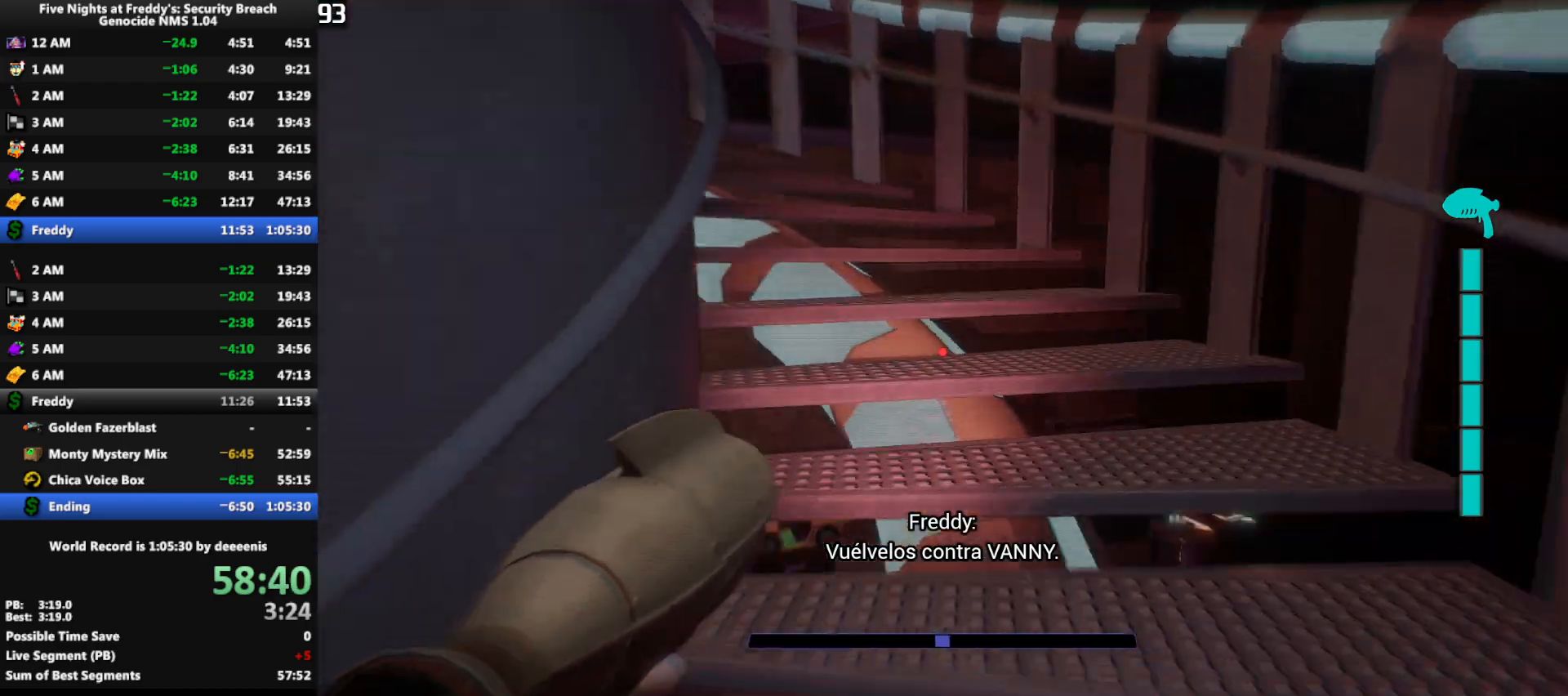
{"keys": ["w"], "mouse": [], "events": [[183, "shift", "up"], [183, "space", "down"], [233, "space", "up"]]}
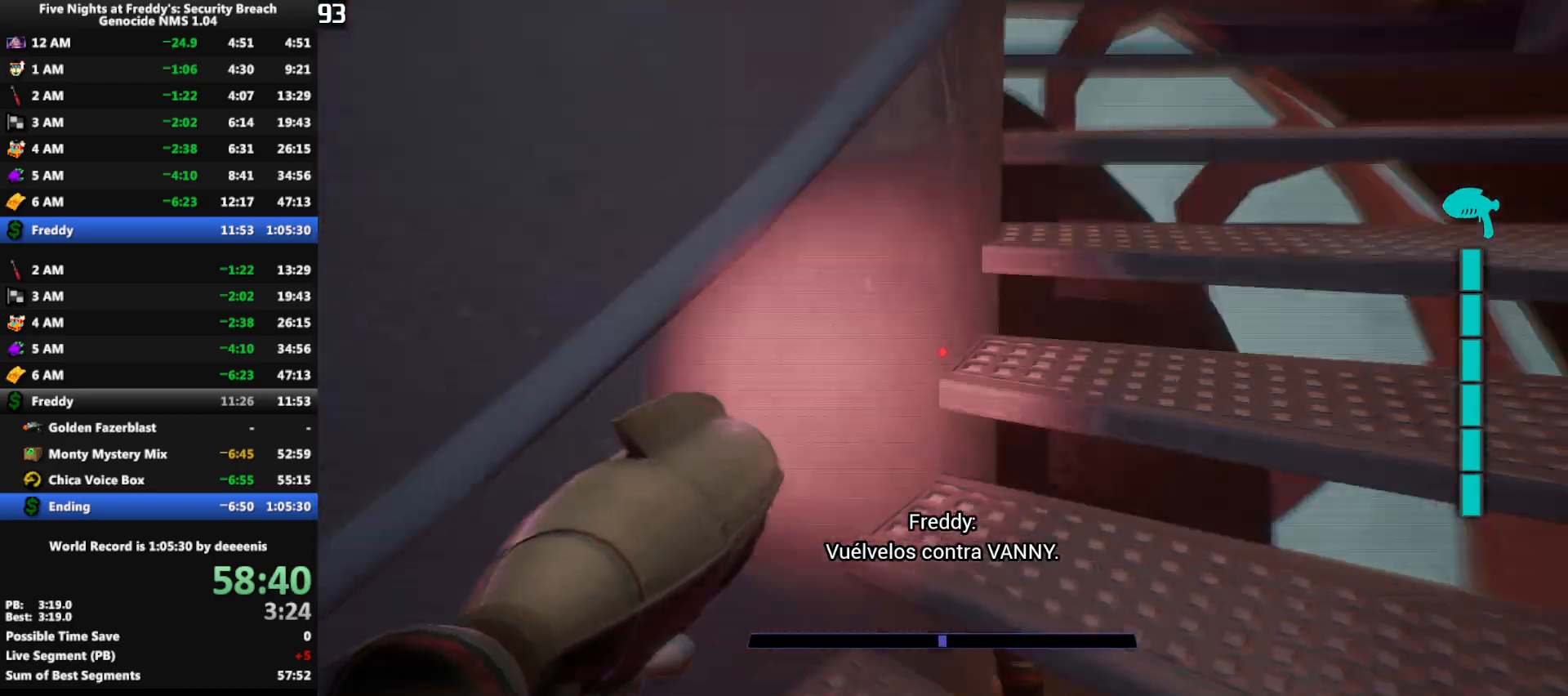
{"keys": ["d"], "mouse": [], "events": [[17, "d", "down"], [383, "w", "up"]]}
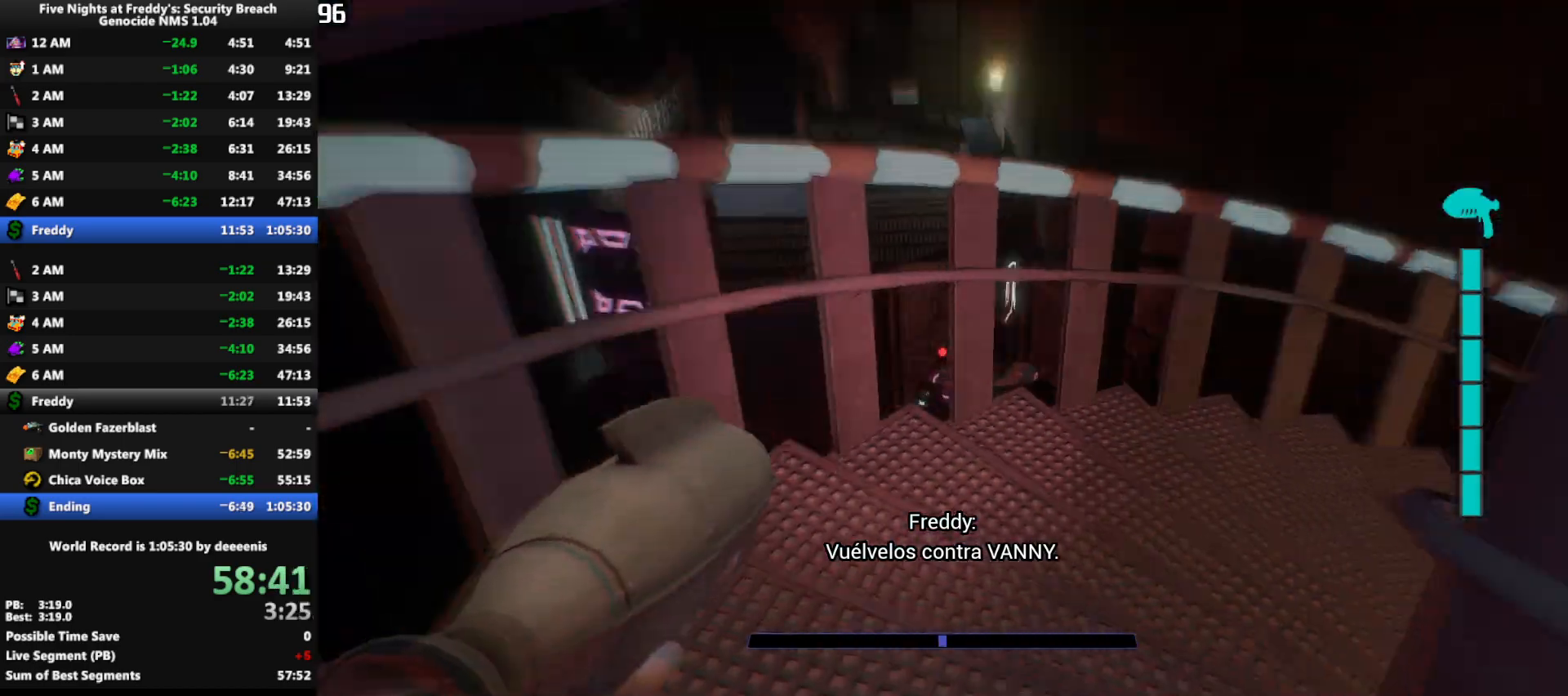
{"keys": ["d"], "mouse": [], "events": [[83, "s", "down"], [317, "d", "up"], [450, "d", "down"], [450, "s", "up"]]}
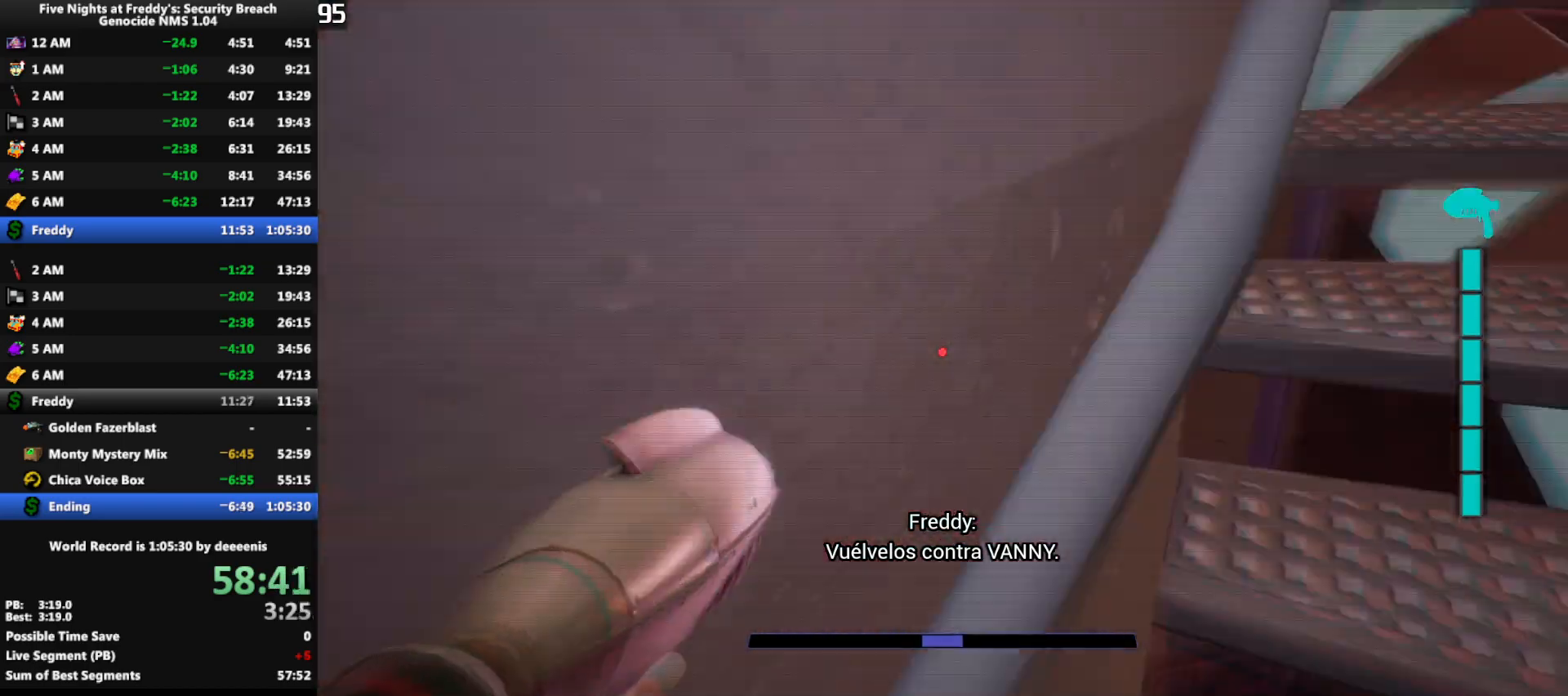
{"keys": ["w"], "mouse": [], "events": [[50, "w", "down"], [283, "d", "up"]]}
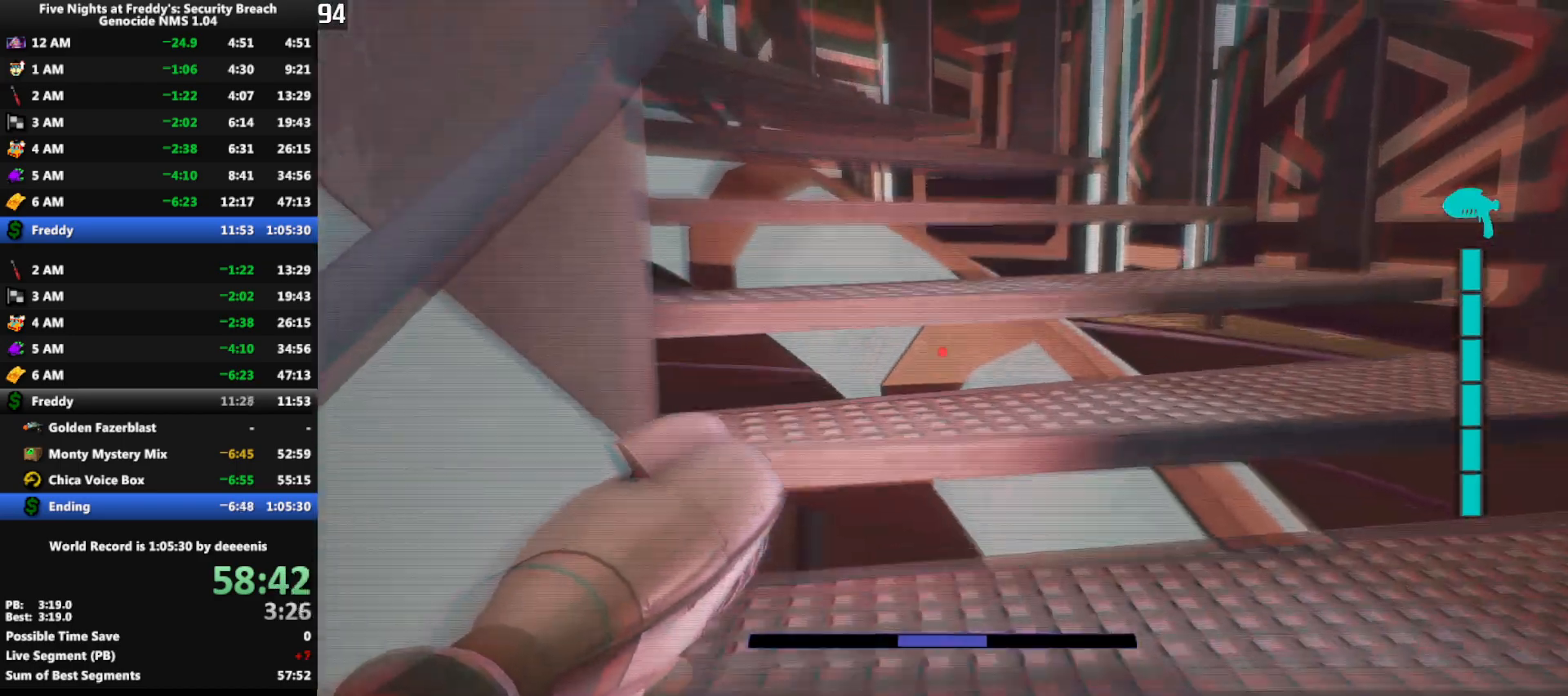
{"keys": ["w"], "mouse": [], "events": [[67, "d", "down"], [100, "d", "up"], [300, "d", "down"], [383, "d", "up"]]}
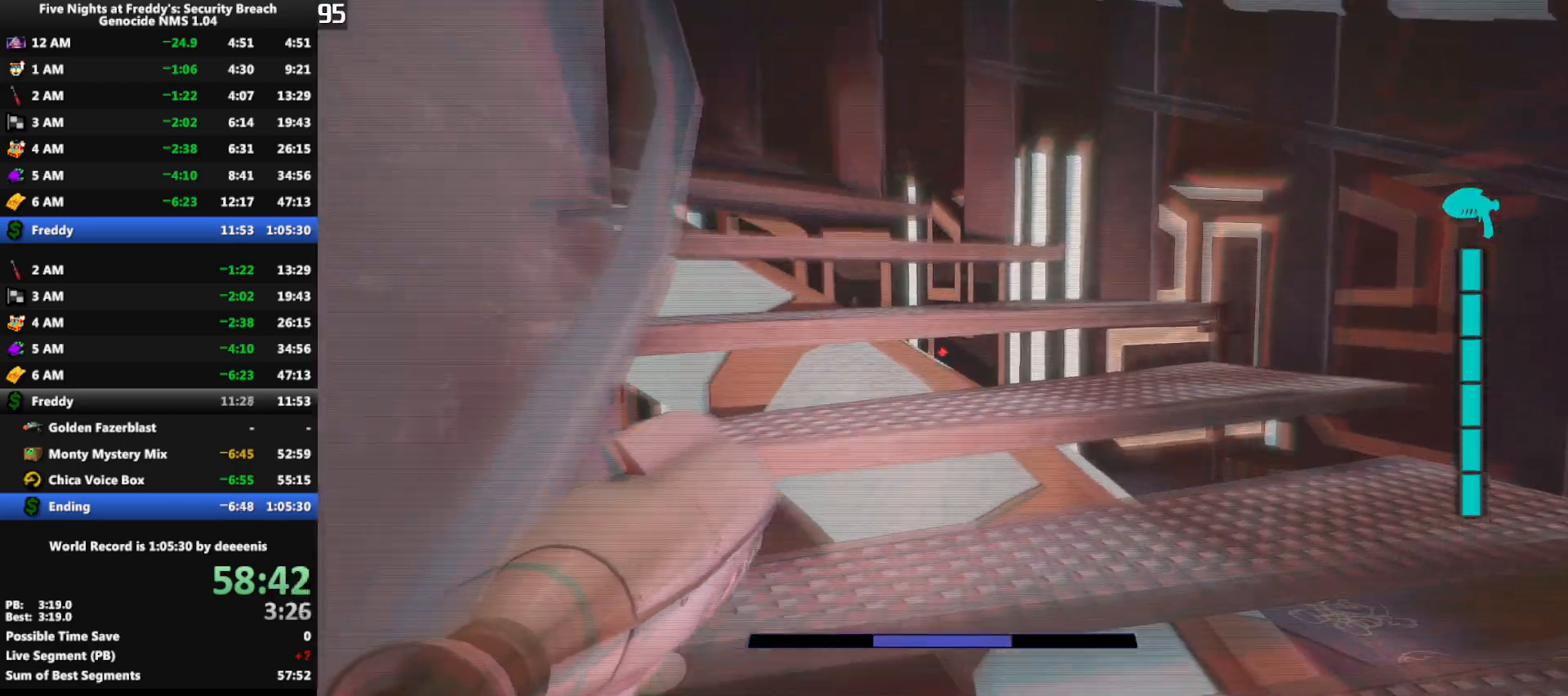
{"keys": ["w"], "mouse": [], "events": []}
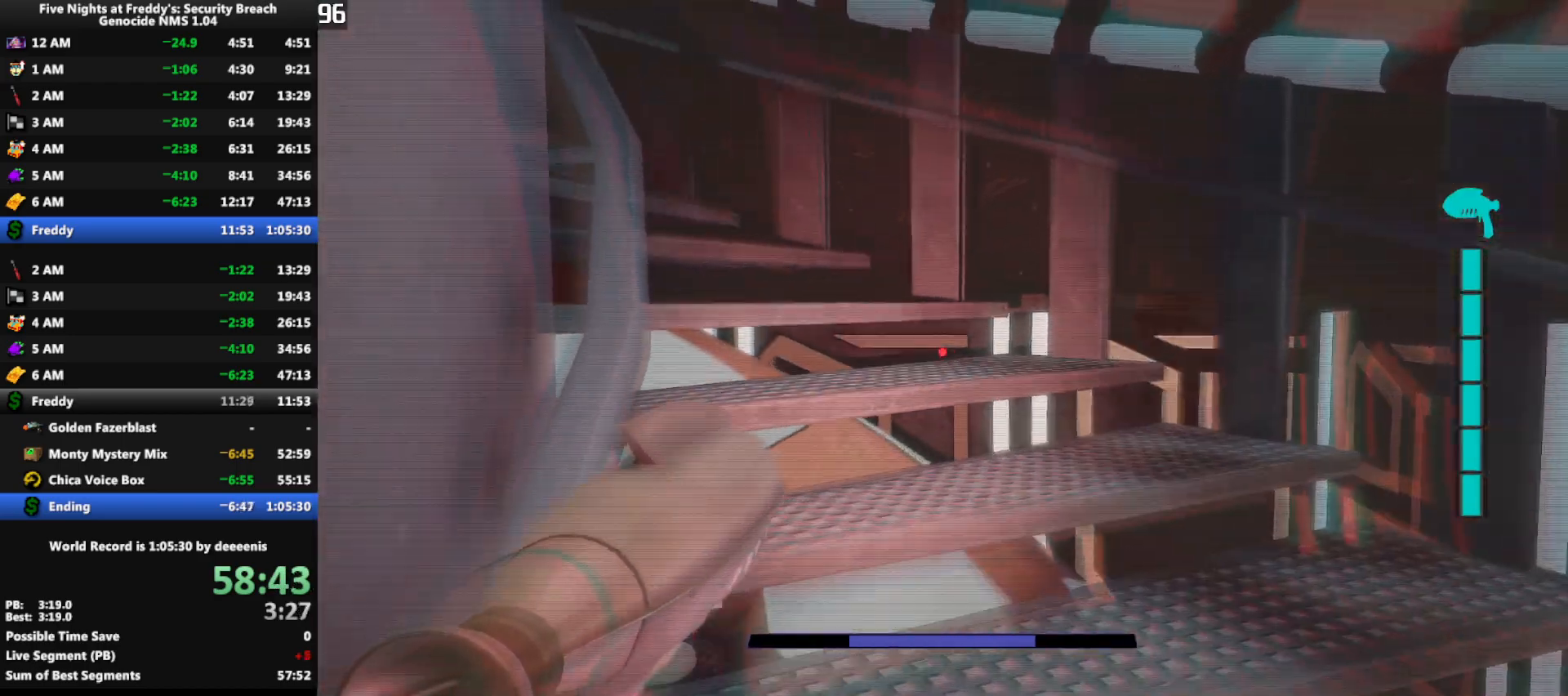
{"keys": ["w"], "mouse": [], "events": []}
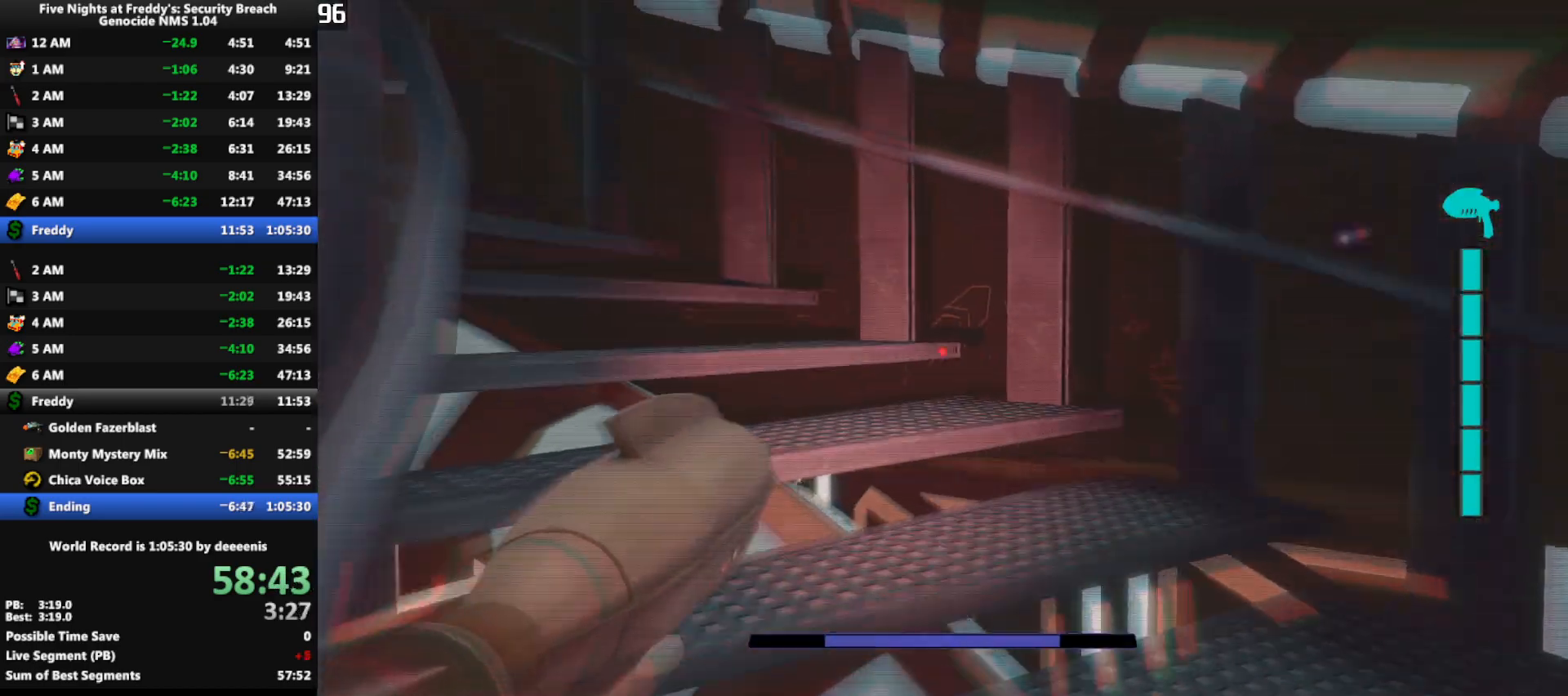
{"keys": ["shift", "w"], "mouse": [], "events": [[250, "shift", "down"]]}
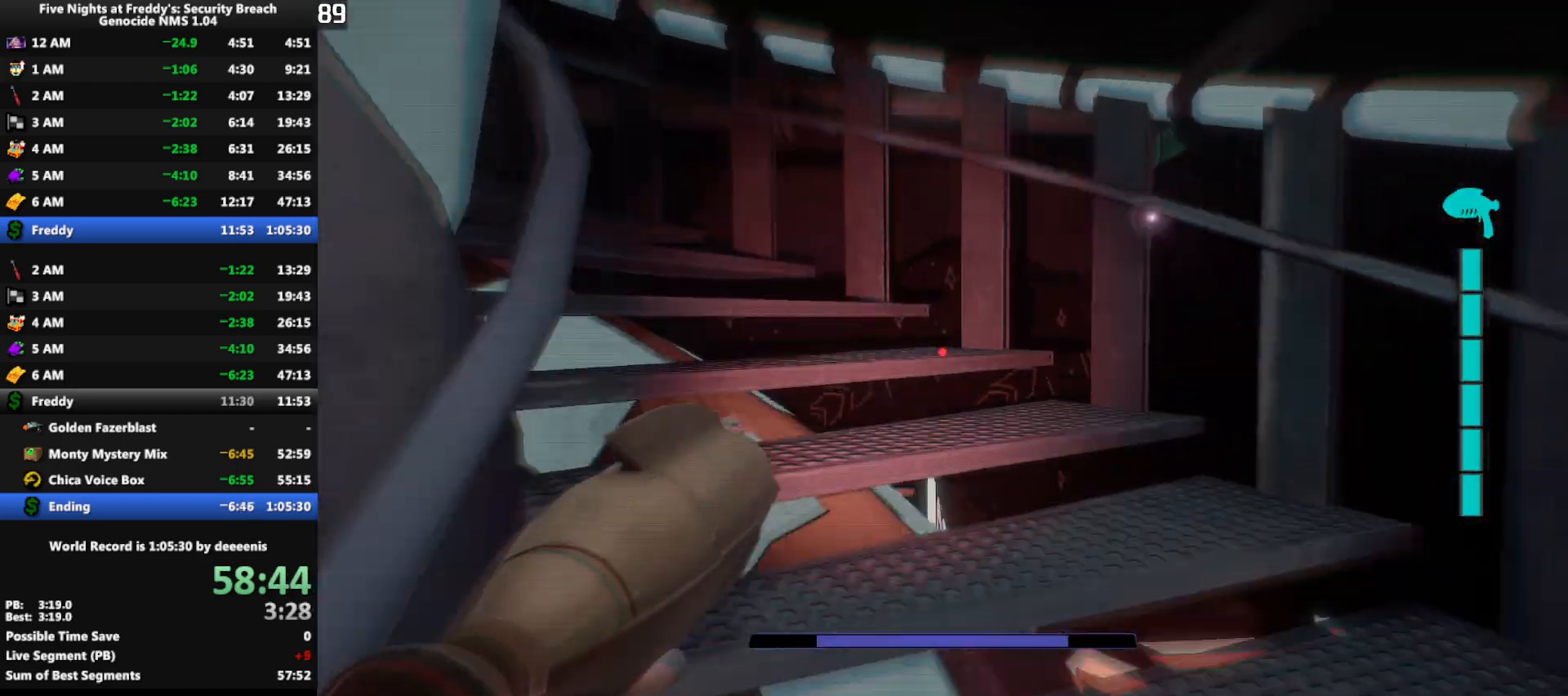
{"keys": ["shift", "w"], "mouse": [], "events": []}
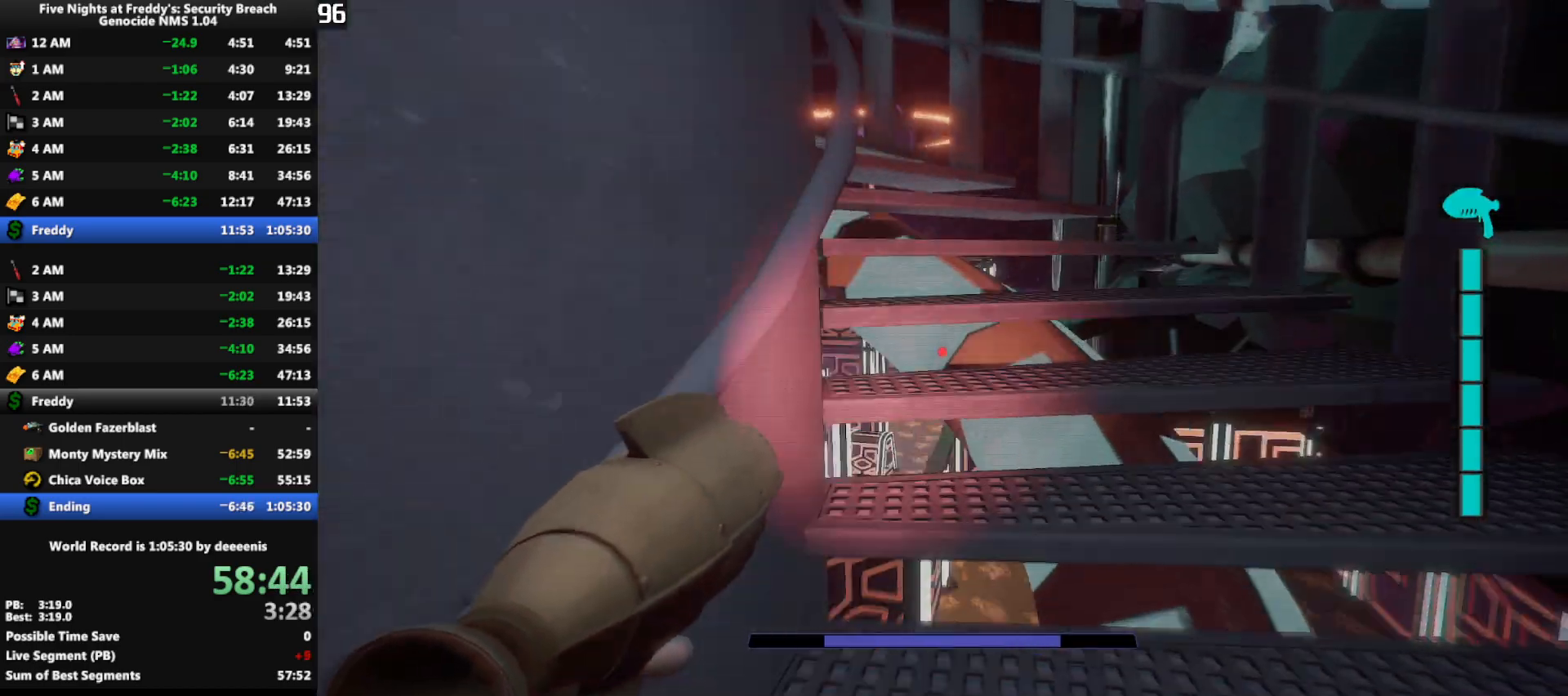
{"keys": ["shift", "w"], "mouse": [], "events": [[83, "d", "down"], [183, "d", "up"]]}
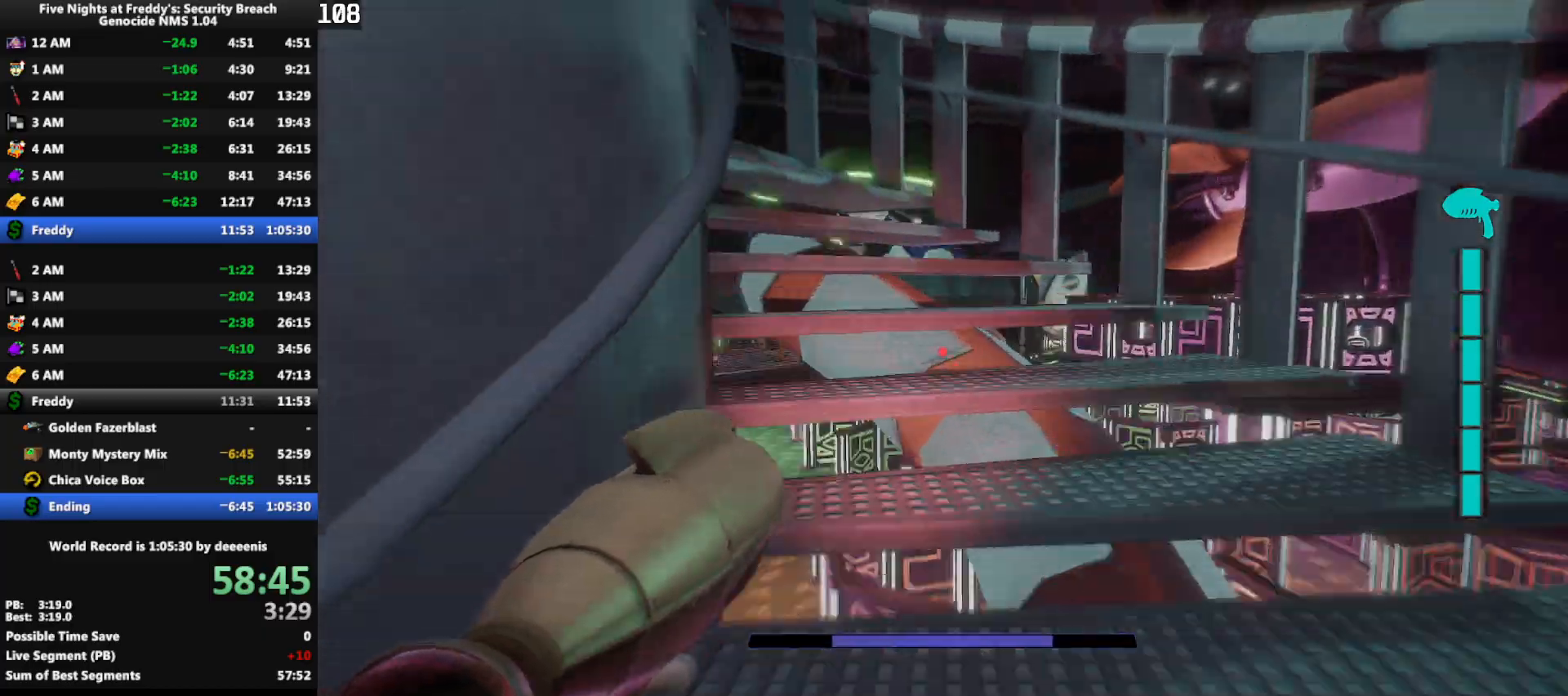
{"keys": ["shift", "w"], "mouse": [], "events": [[67, "d", "down"], [100, "d", "up"]]}
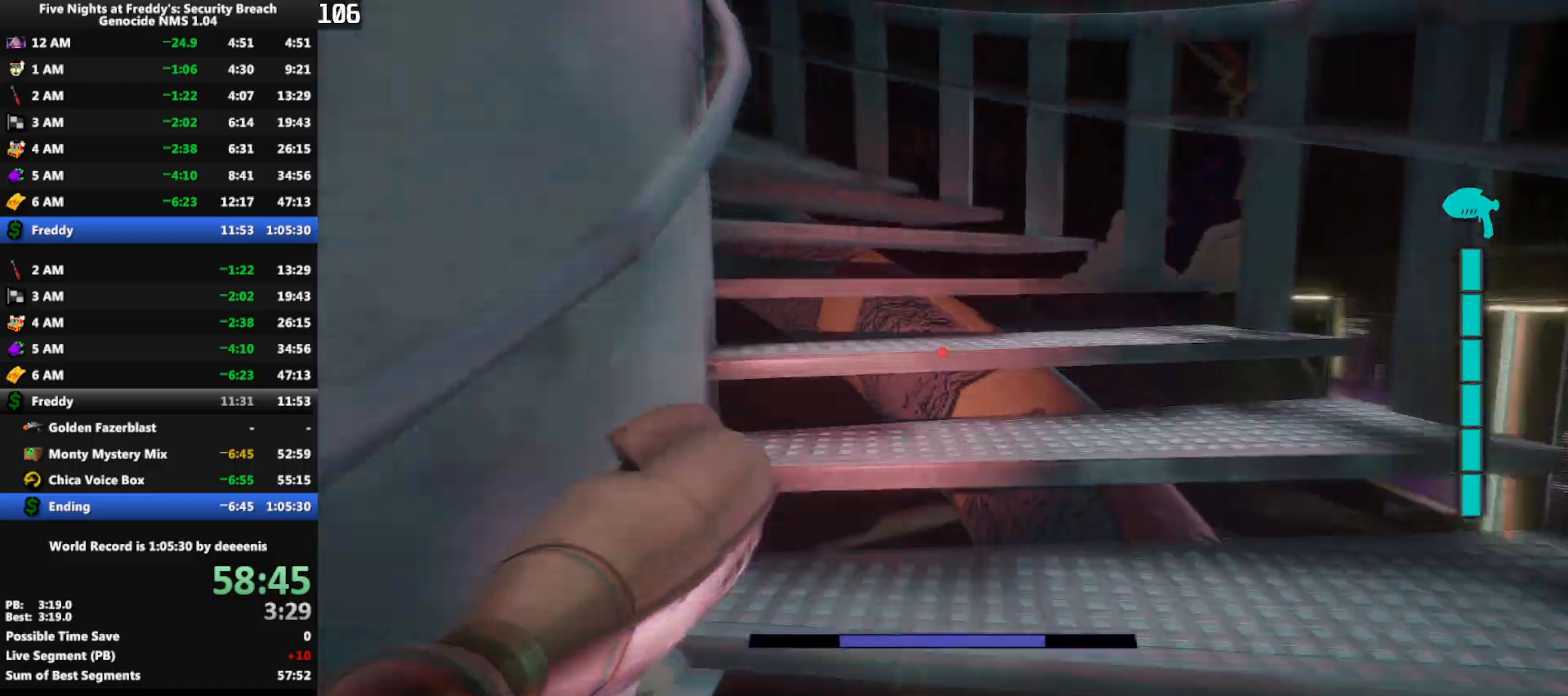
{"keys": ["shift", "w"], "mouse": [], "events": []}
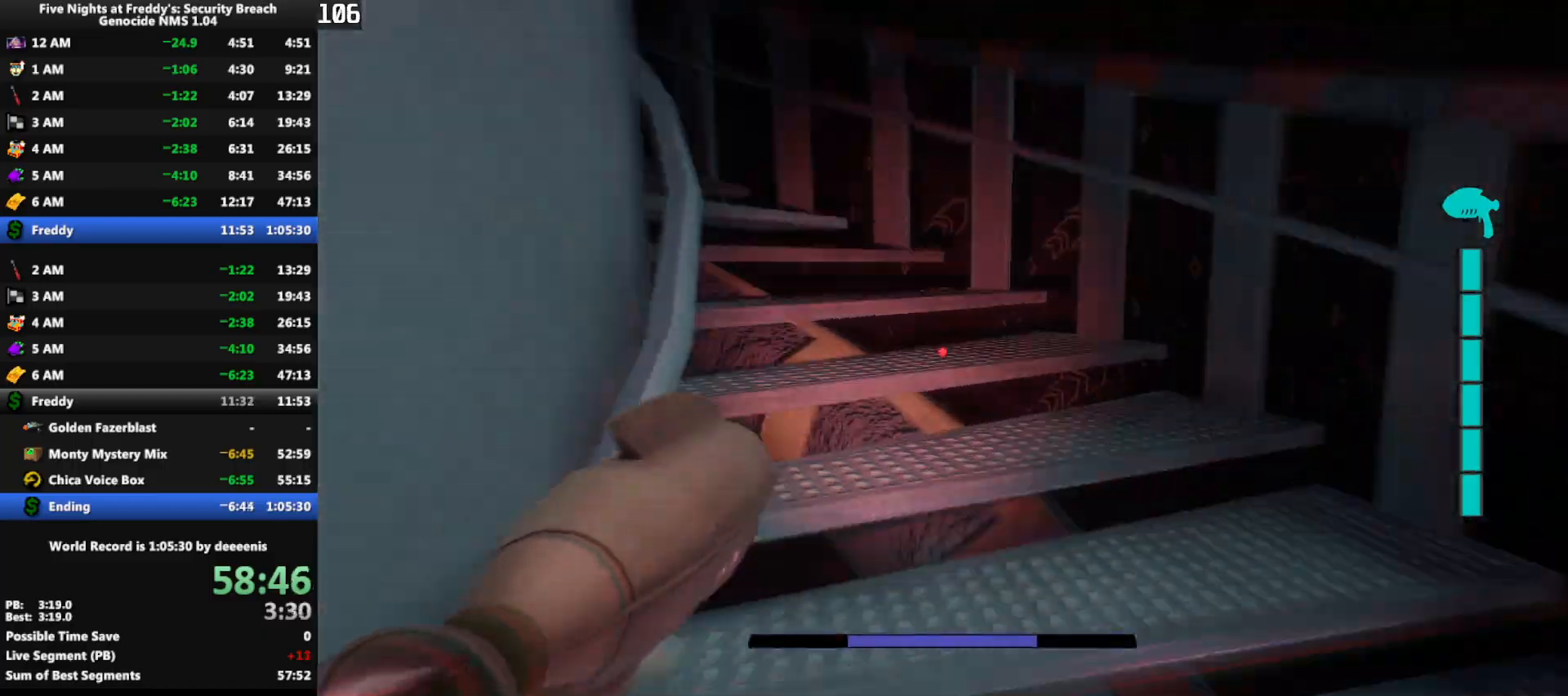
{"keys": ["shift", "w"], "mouse": [], "events": [[283, "d", "down"], [333, "d", "up"]]}
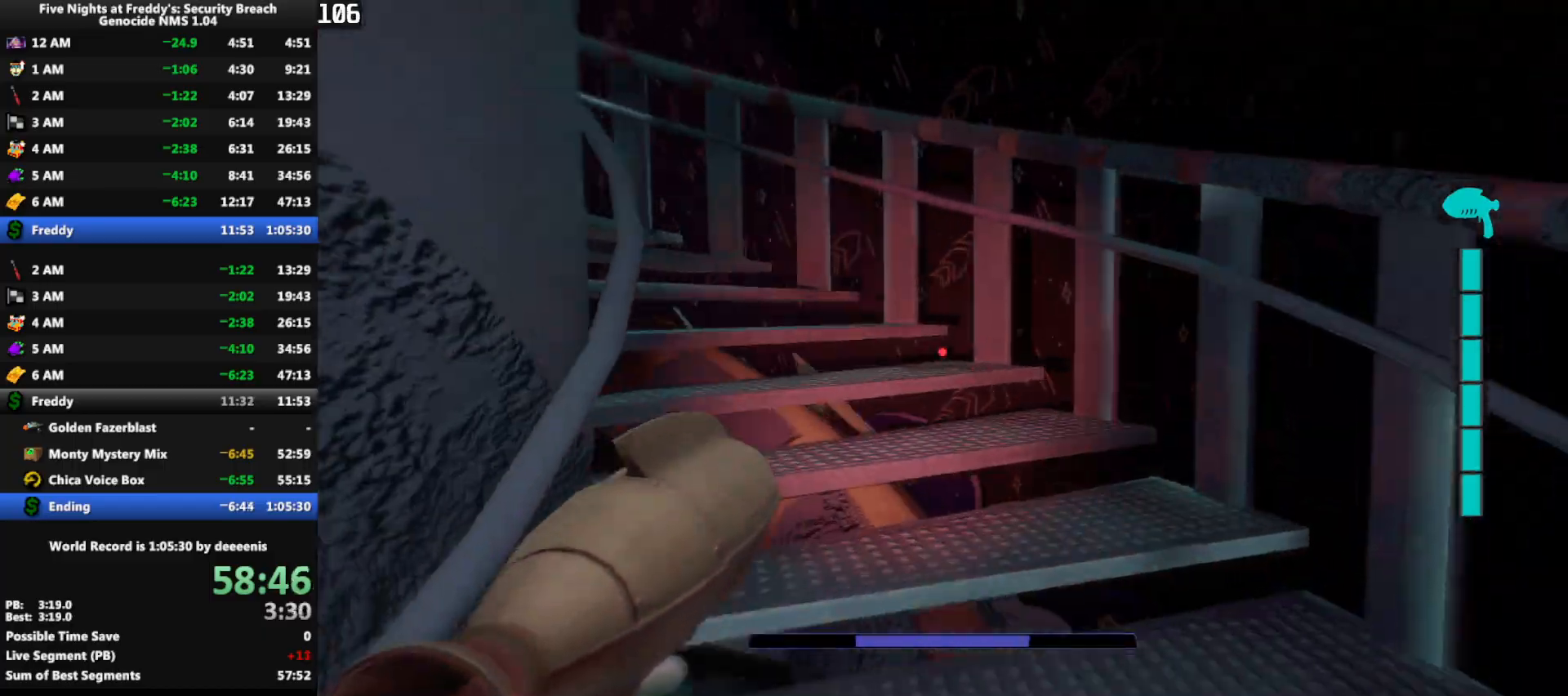
{"keys": ["shift", "w"], "mouse": [], "events": []}
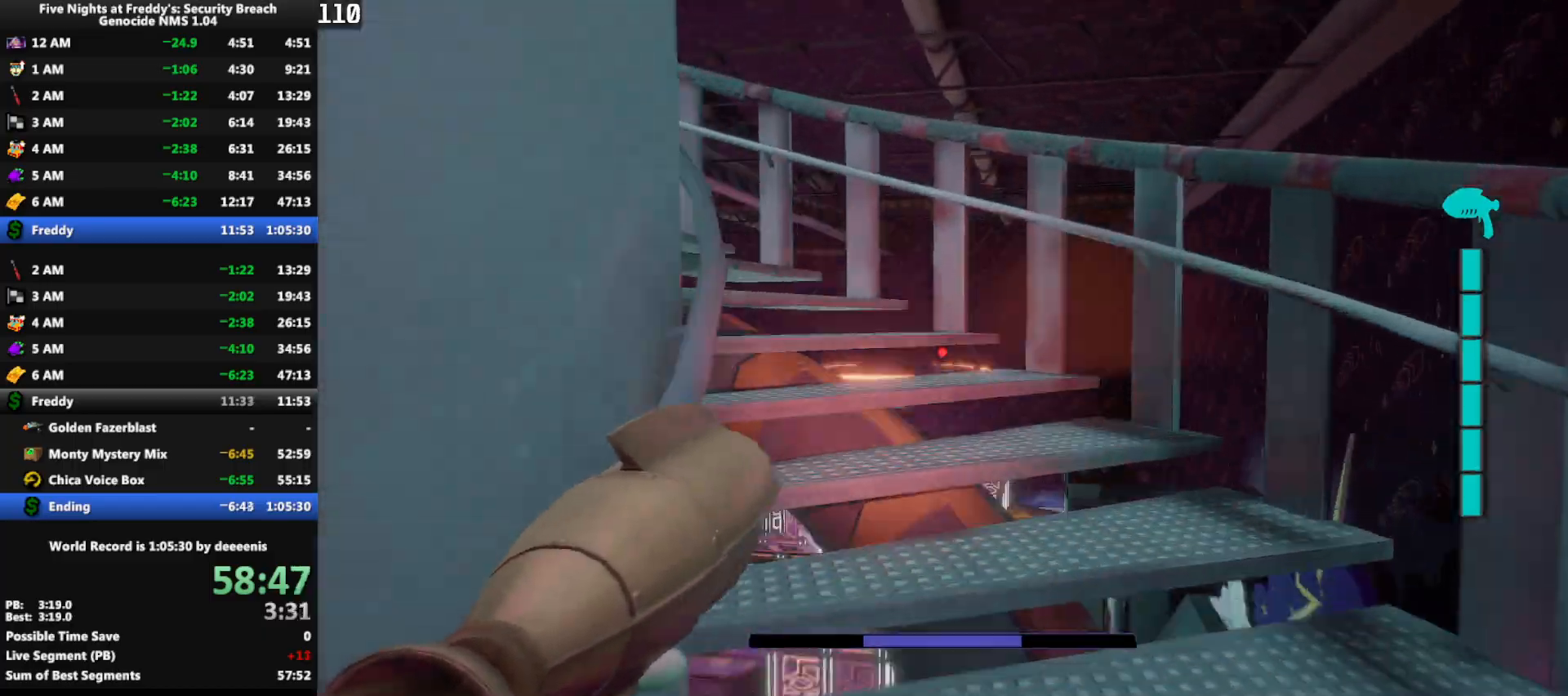
{"keys": ["shift", "w"], "mouse": [], "events": []}
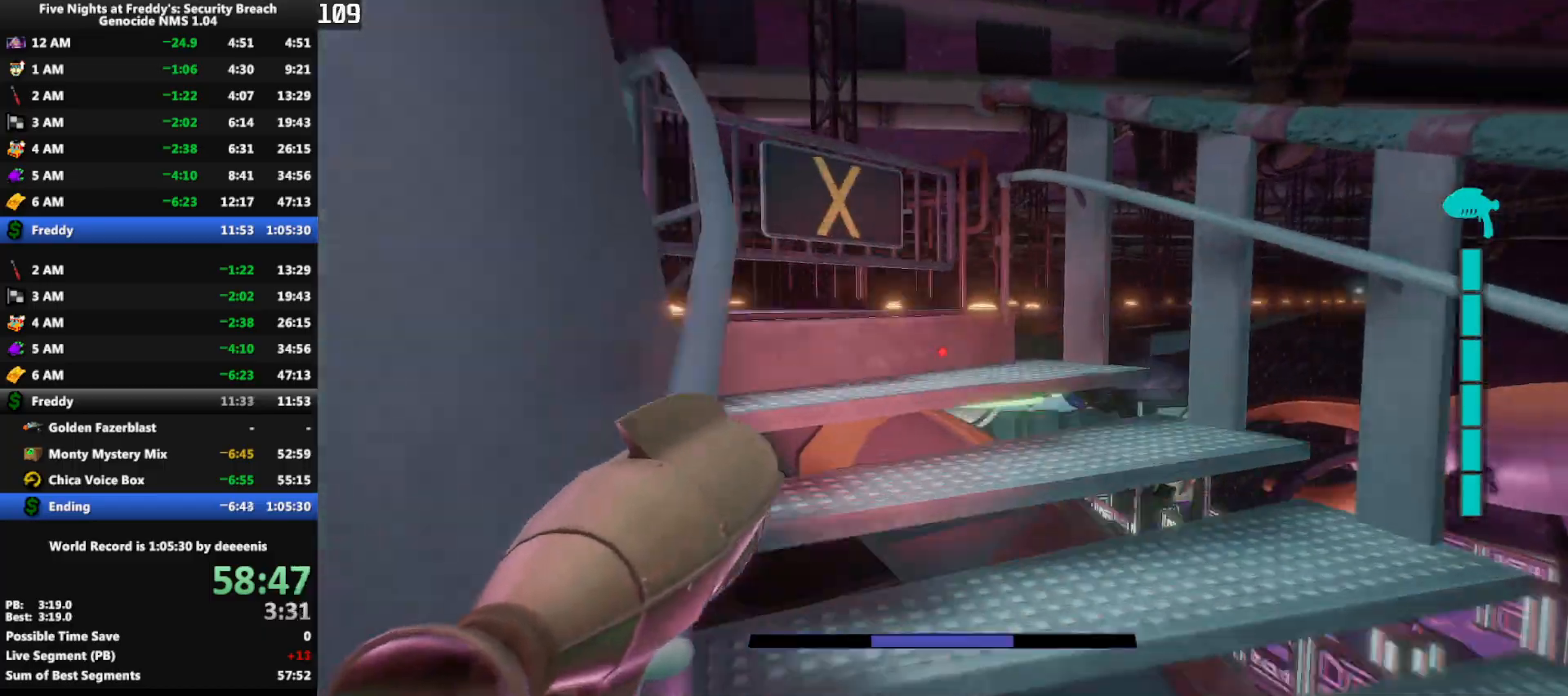
{"keys": ["e", "shift", "w"], "mouse": [], "events": [[367, "e", "down"]]}
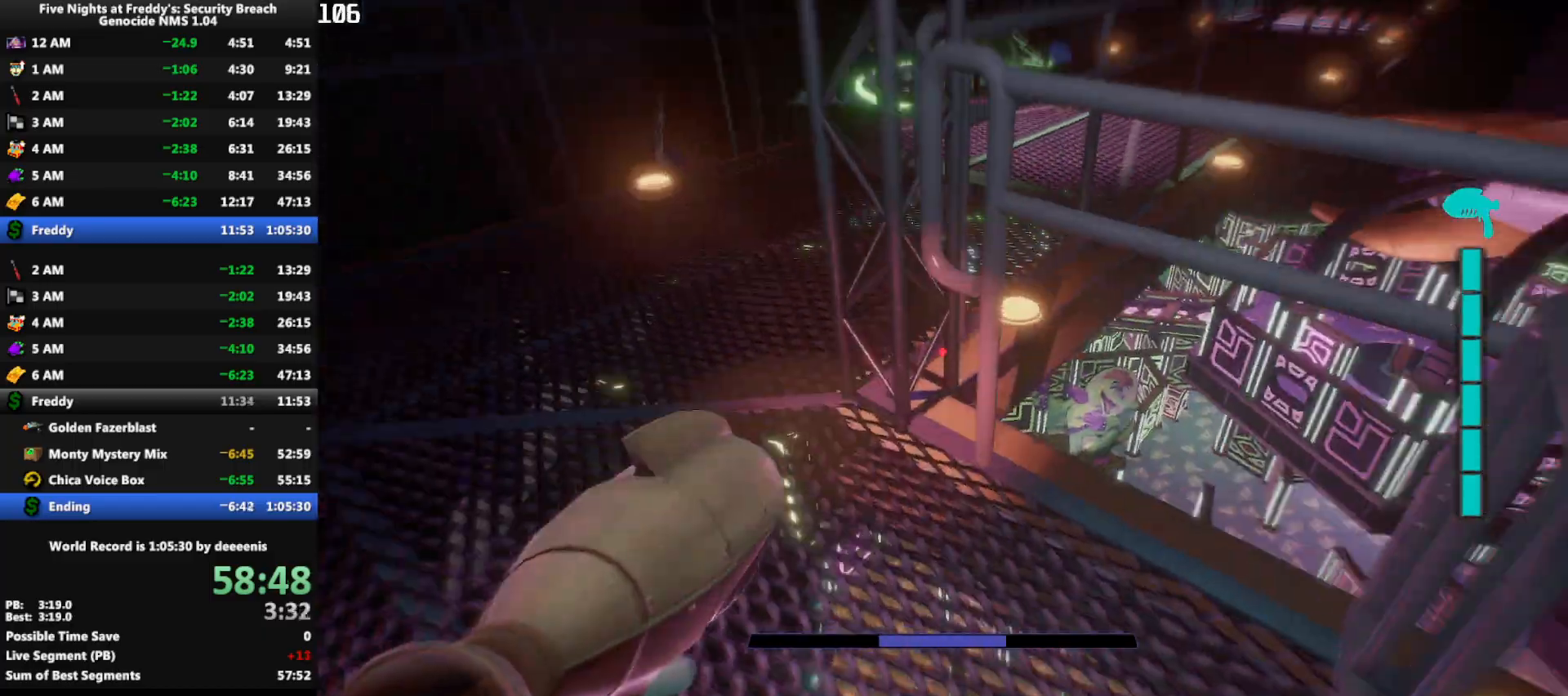
{"keys": ["w"], "mouse": [], "events": [[17, "a", "down"], [17, "e", "up"], [150, "a", "up"], [383, "space", "down"], [433, "shift", "up"], [483, "space", "up"]]}
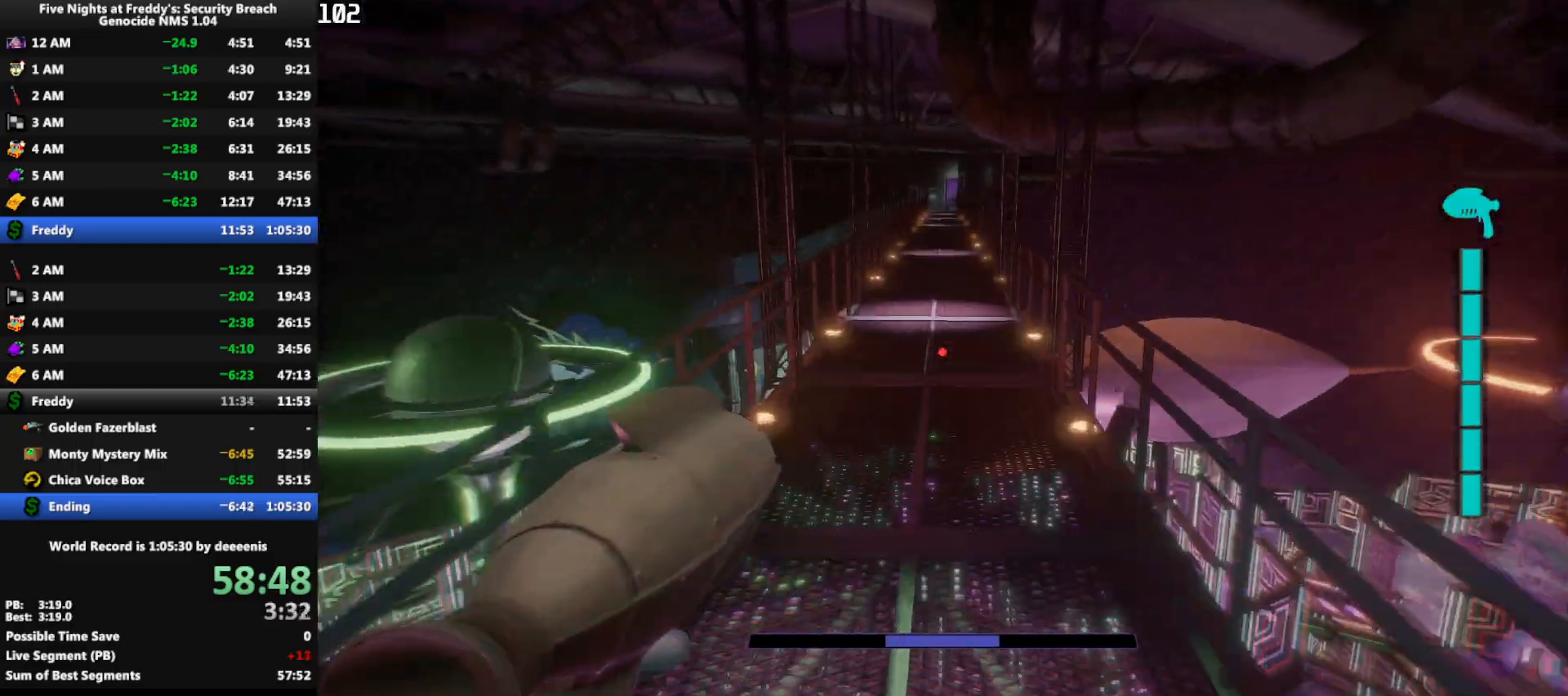
{"keys": ["space", "w"], "mouse": [], "events": [[350, "shift", "down"], [500, "shift", "up"], [500, "space", "down"]]}
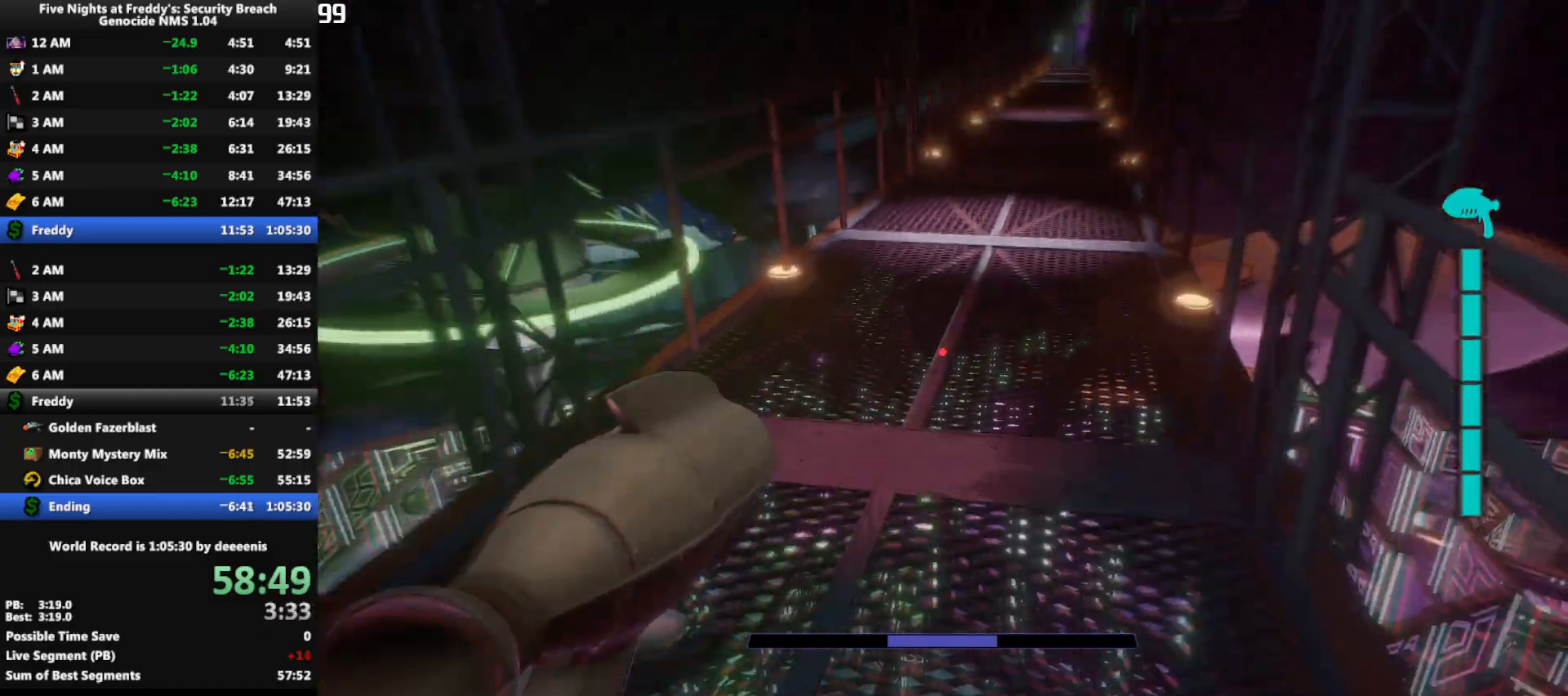
{"keys": ["shift", "w"], "mouse": [], "events": [[50, "space", "up"], [417, "shift", "down"]]}
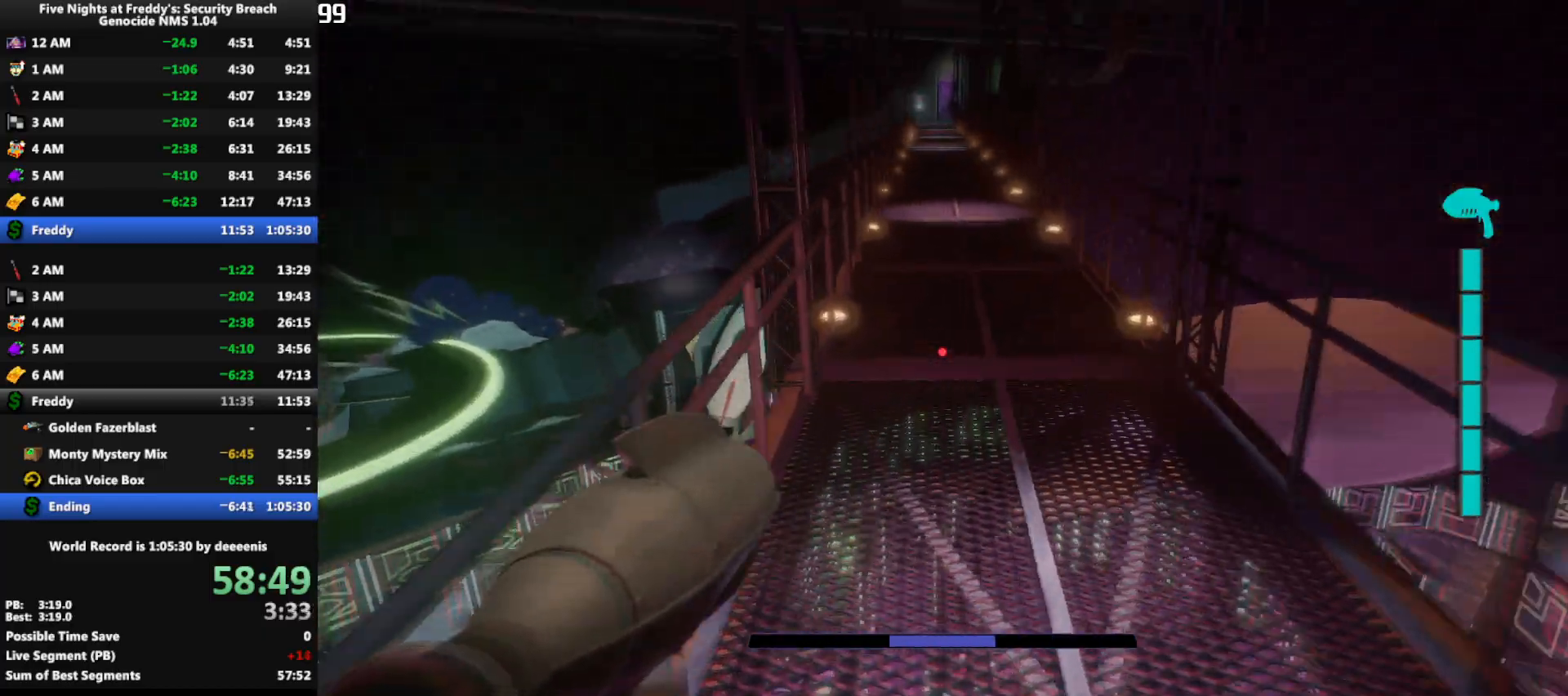
{"keys": ["w"], "mouse": [], "events": [[433, "shift", "up"], [433, "space", "down"], [483, "space", "up"]]}